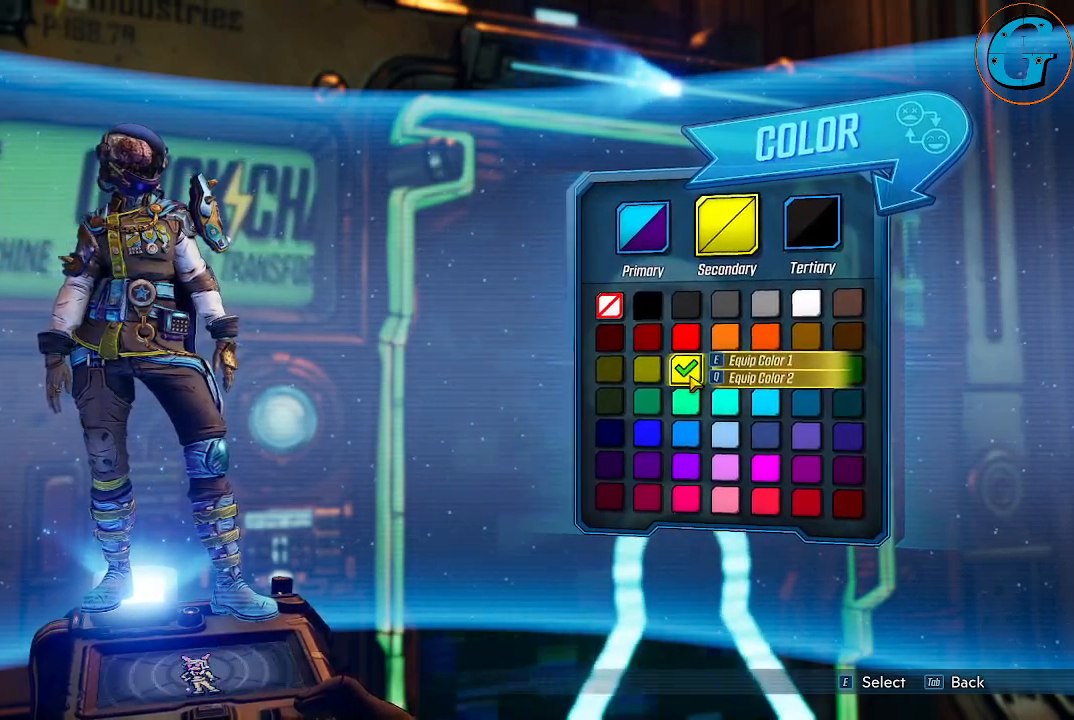
Gameplay with keyboard and mouse; each line is a JSON object with the keys and mouse buttons held at the frame after it. "events" lists presses ("down") and releases ("up") of "1", "2", "3", "4", "5", "a", "alt", "c", "caps_lock", "ctrl", "d", "e", "f", "g", "q", "r", "s", "shift", "space", "t", "tab", "v", "w", "x", "z" and "mouse_wheel" between this image and that frame as [ms after this image, input, new state], when the widget could be followed in between. "mouse_wheel" = the "wheel" button of the "mouse" list. No other keys are recorded. "wheel" means that the mouse wheel is clicked or scrolled. "mouse_move" is the direction in which the mouse moves at that frame (one of eight, or "still"), when it could be read.
{"keys": [], "mouse": [], "mouse_move": "up-right", "events": []}
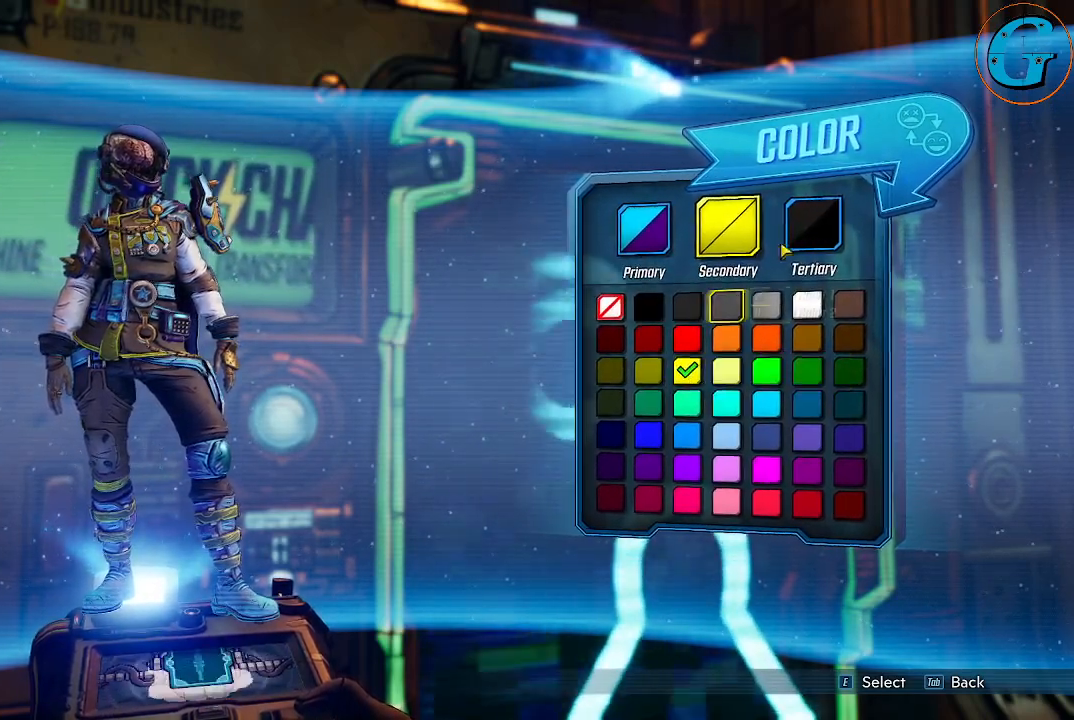
{"keys": [], "mouse": [], "mouse_move": "still", "events": []}
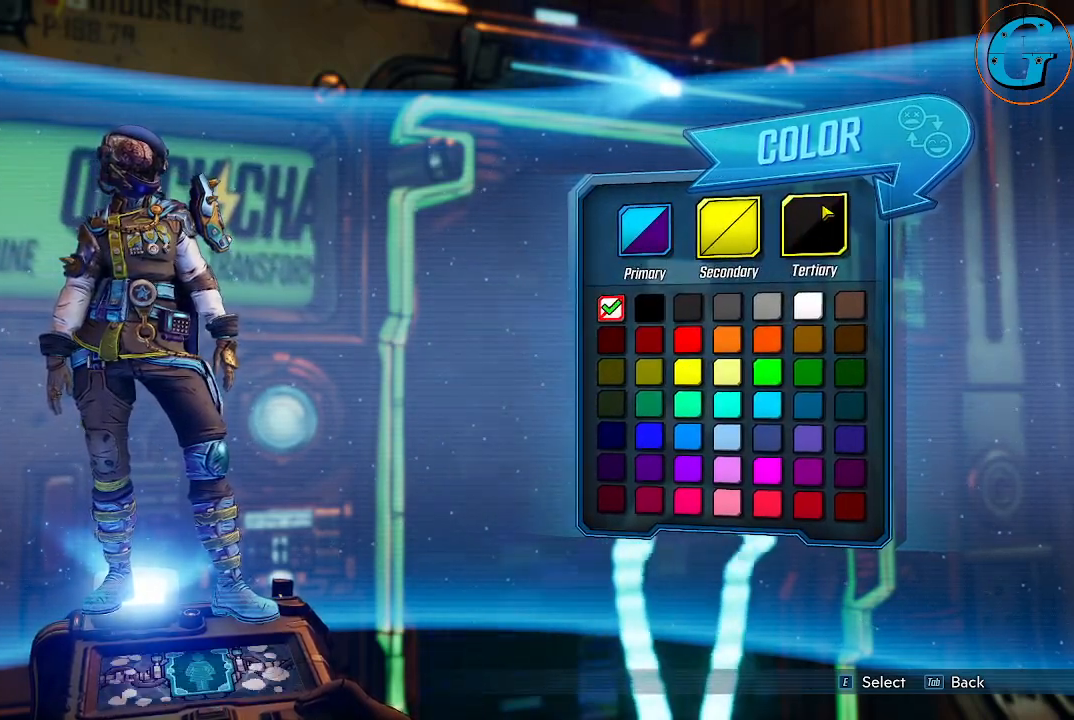
{"keys": [], "mouse": [], "mouse_move": "still", "events": []}
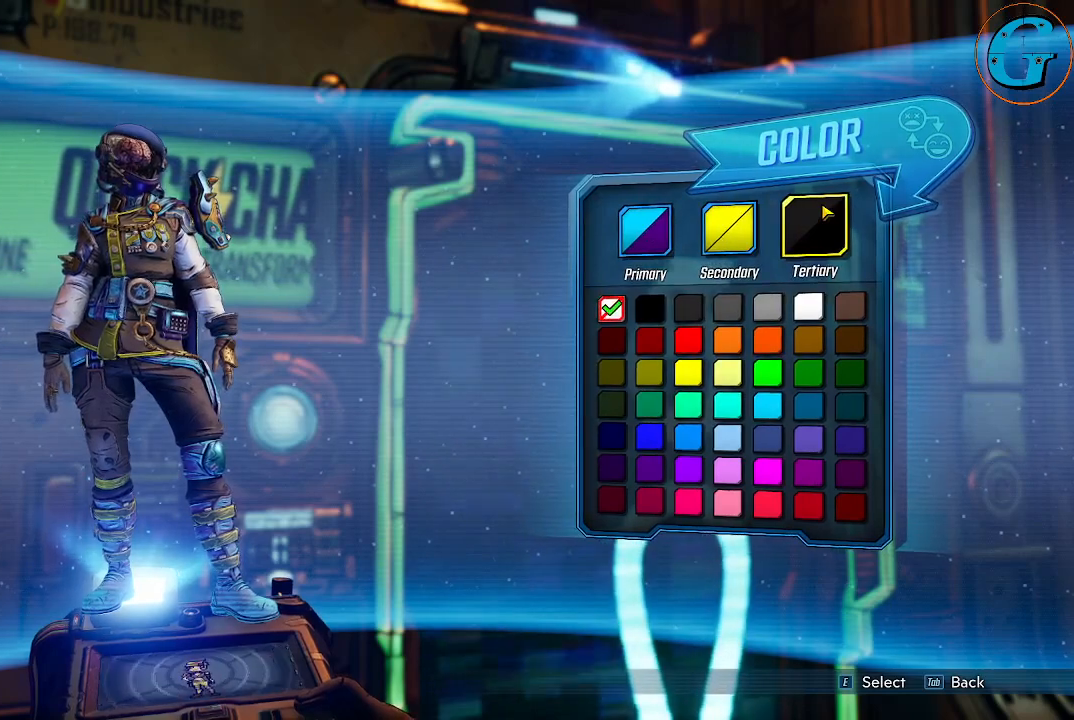
{"keys": [], "mouse": [], "mouse_move": "down", "events": []}
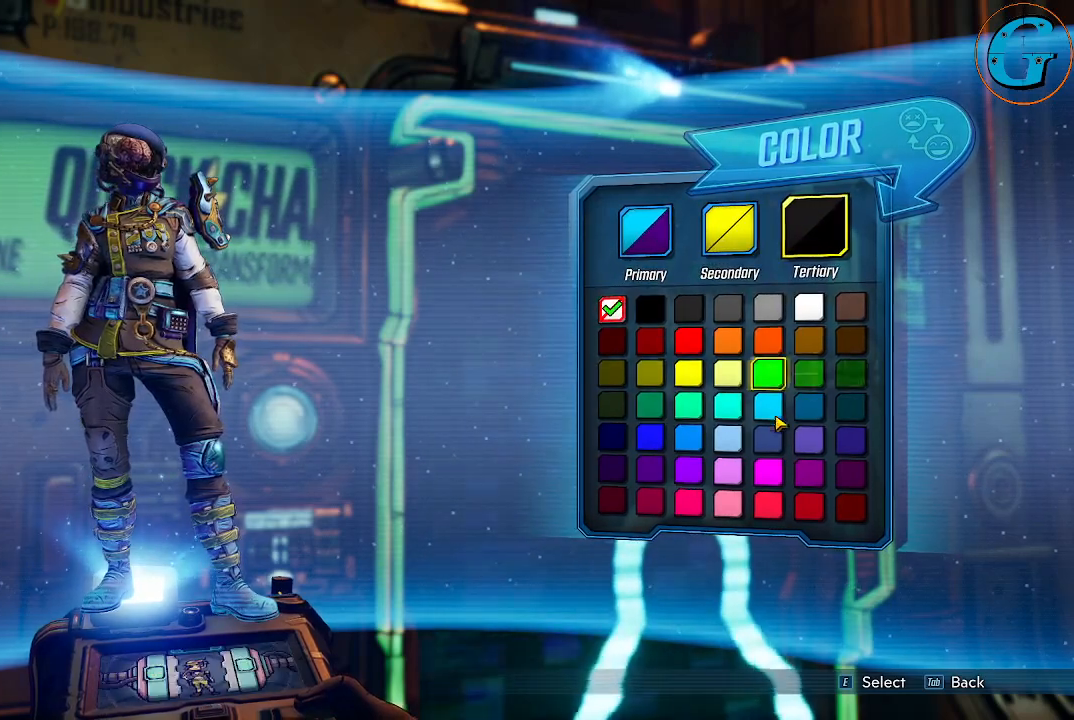
{"keys": [], "mouse": [], "events": []}
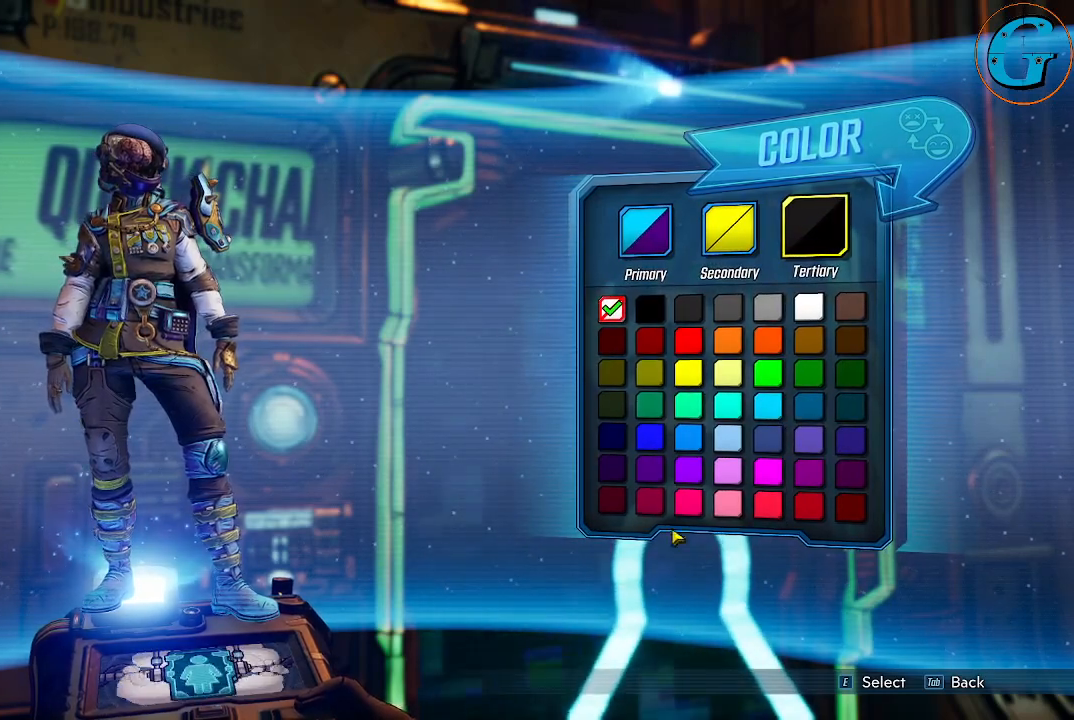
{"keys": [], "mouse": [], "events": []}
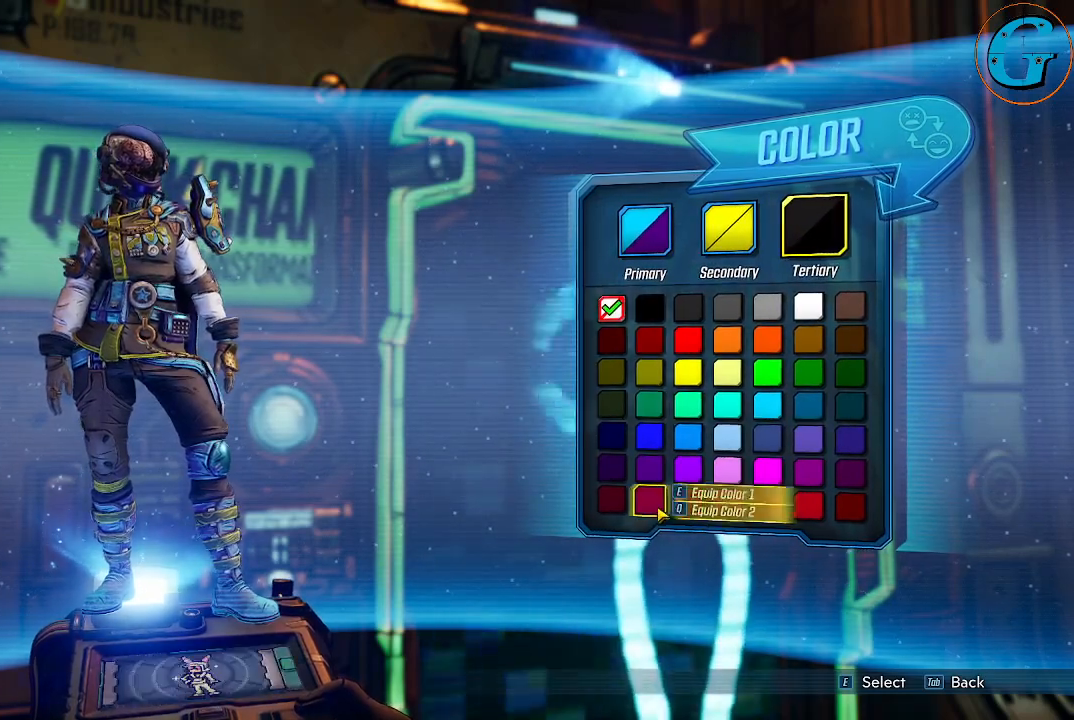
{"keys": [], "mouse": [], "mouse_move": "up", "events": []}
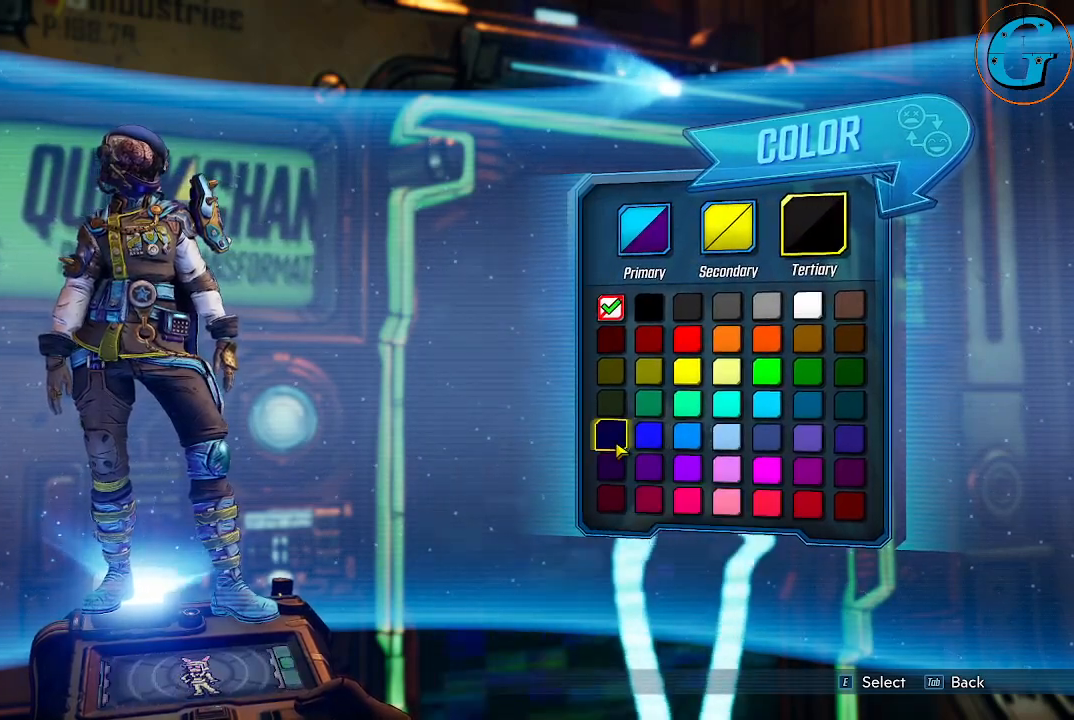
{"keys": [], "mouse": [], "mouse_move": "still", "events": []}
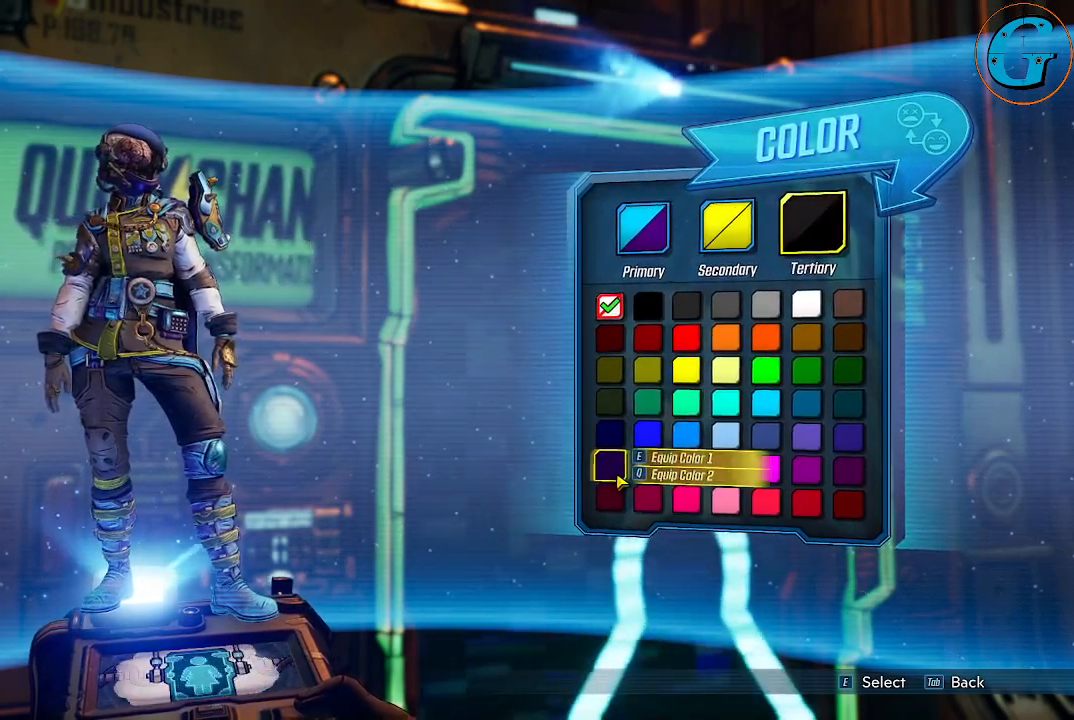
{"keys": [], "mouse": [], "mouse_move": "still", "events": []}
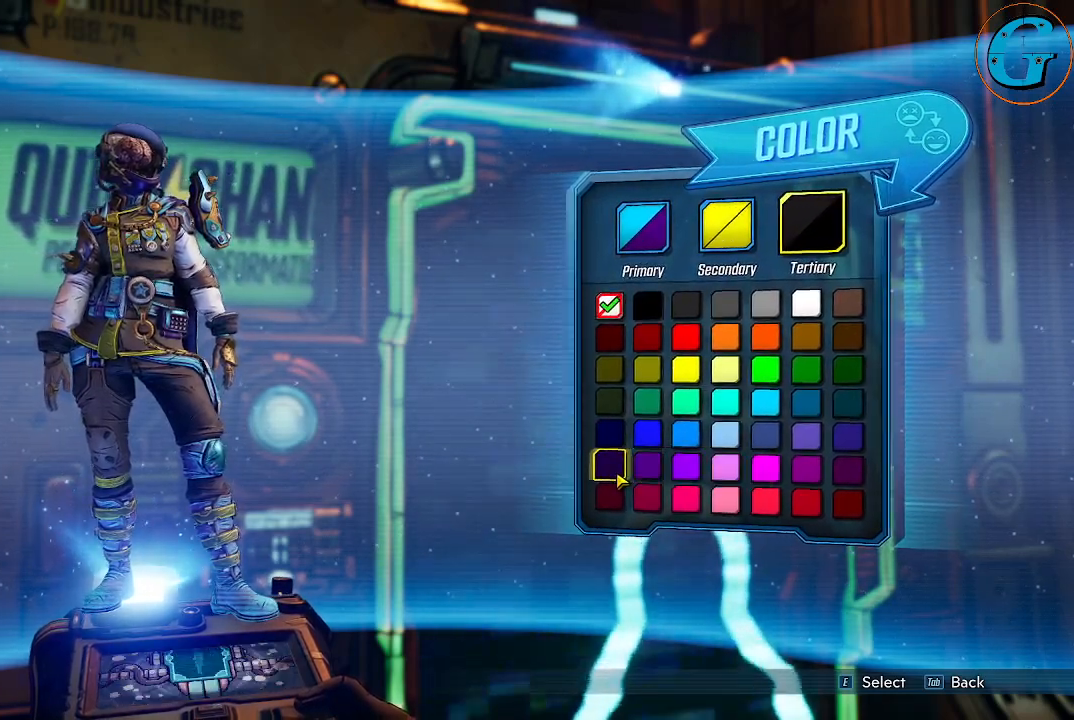
{"keys": [], "mouse": [], "mouse_move": "still", "events": []}
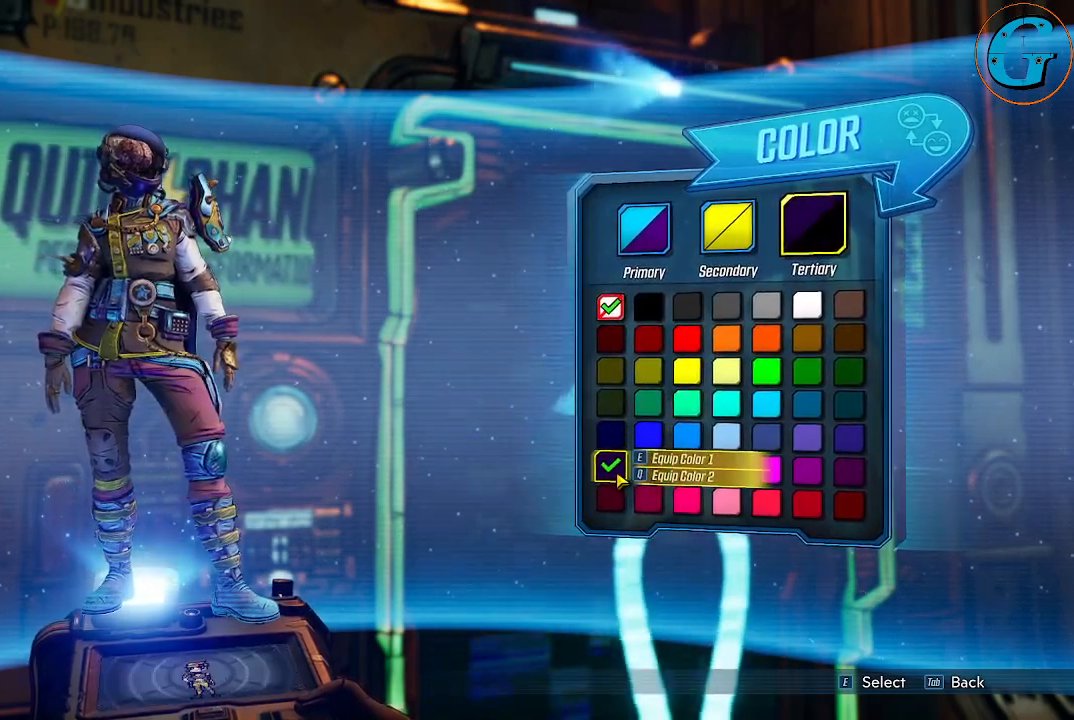
{"keys": [], "mouse": [], "mouse_move": "right", "events": []}
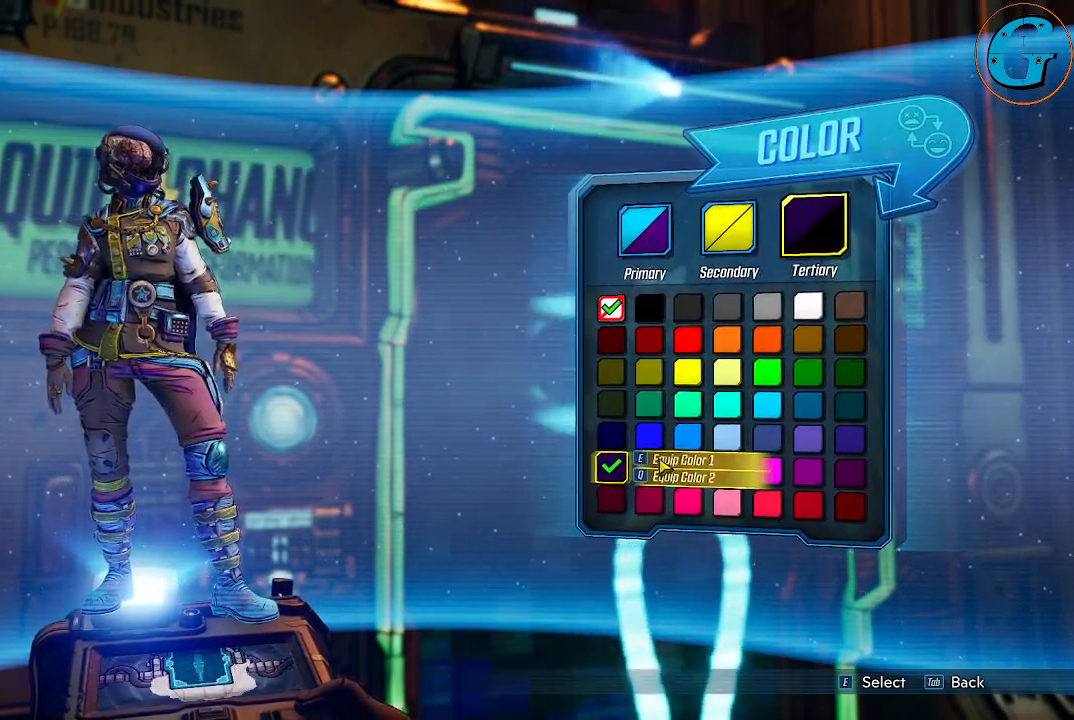
{"keys": [], "mouse": [], "mouse_move": "up-right", "events": []}
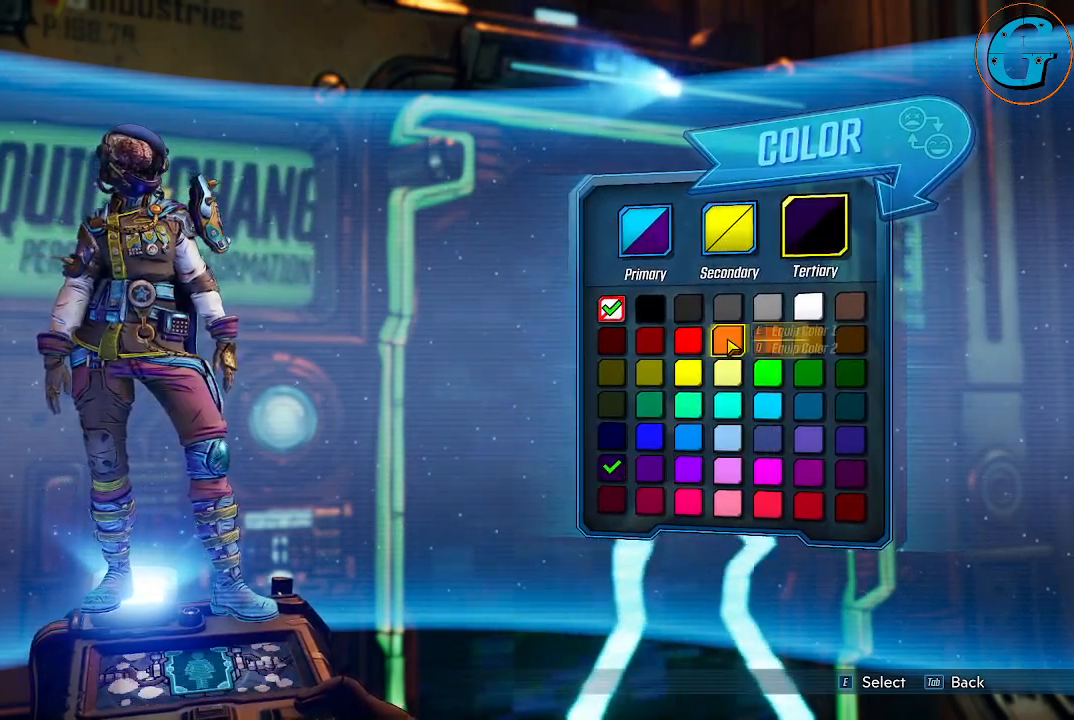
{"keys": [], "mouse": [], "mouse_move": "still", "events": []}